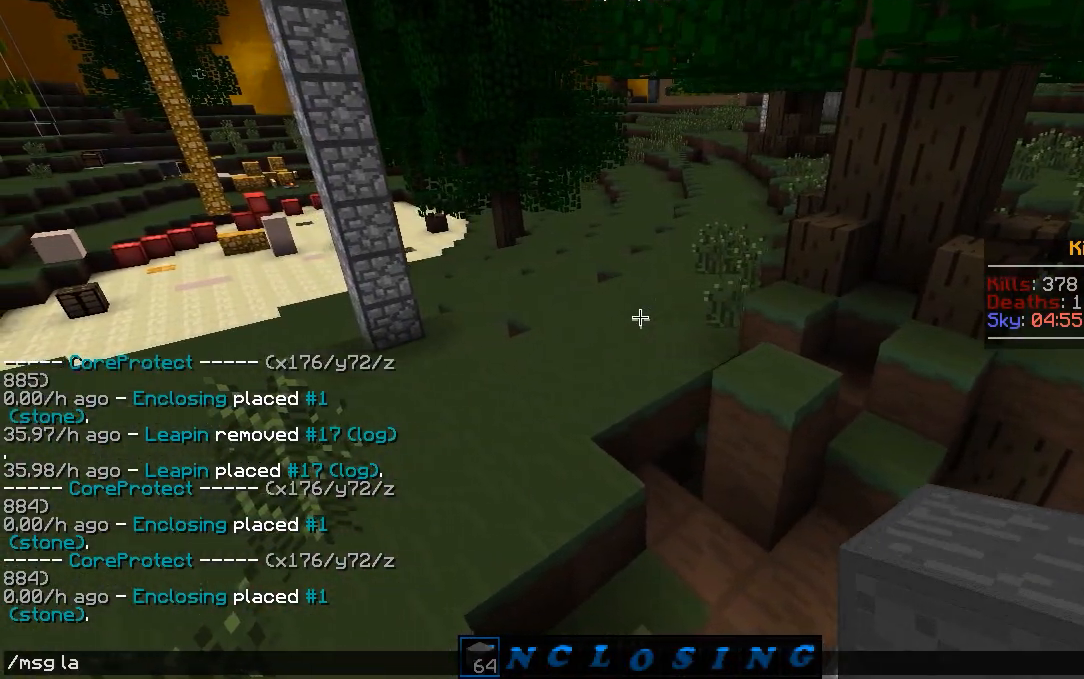
Gameplay with keyboard and mouse; each line is a JSON object with the keys and mouse buttons held at the frame after it. "events" lists presses ("down") and releases ("up") of "a", "d", "s", "w", "mouse_left" and "mouse_right" between this image and that frame as [ms after this image, input, new state], when the widget could be followed in between. "mouse_left", "mouse_right" = the "left", "right" buttons of the "mouse" list. No other keys are recorded. Fast repeated clicks can show as one long hold. Mouse movement is not recorded.
{"keys": [], "mouse": [], "events": []}
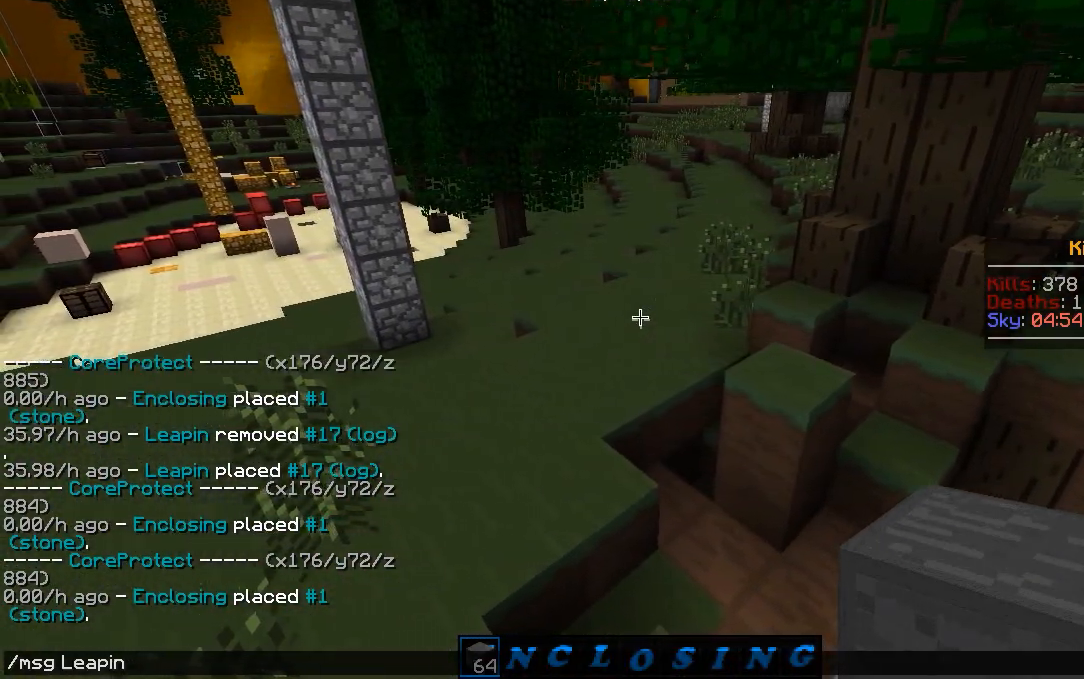
{"keys": [], "mouse": [], "events": []}
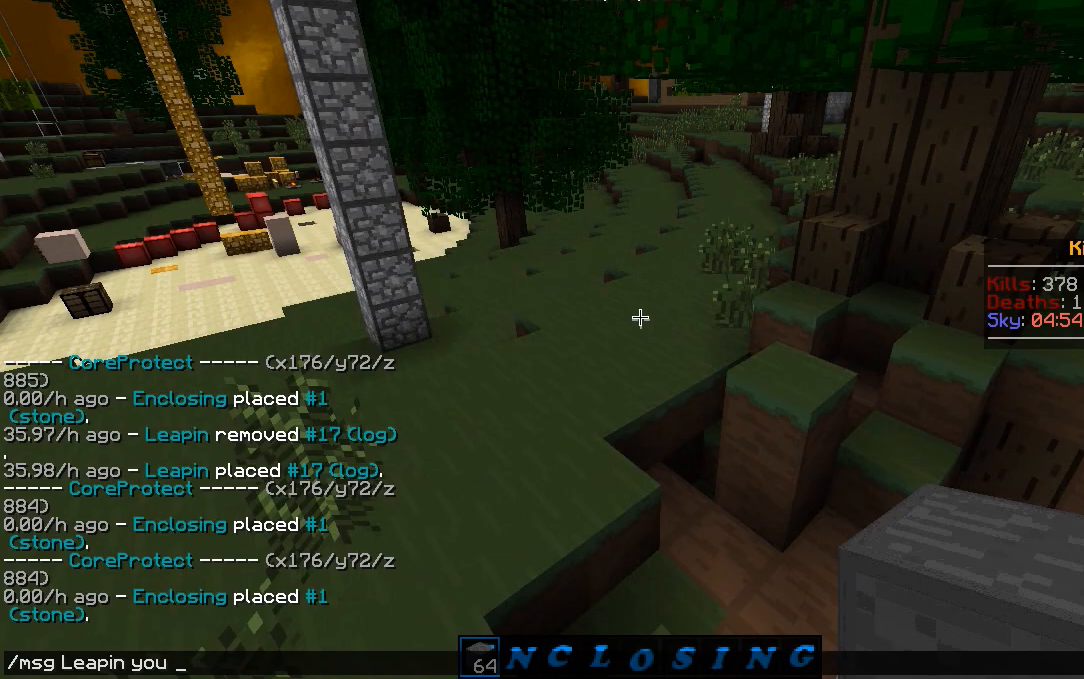
{"keys": [], "mouse": [], "events": []}
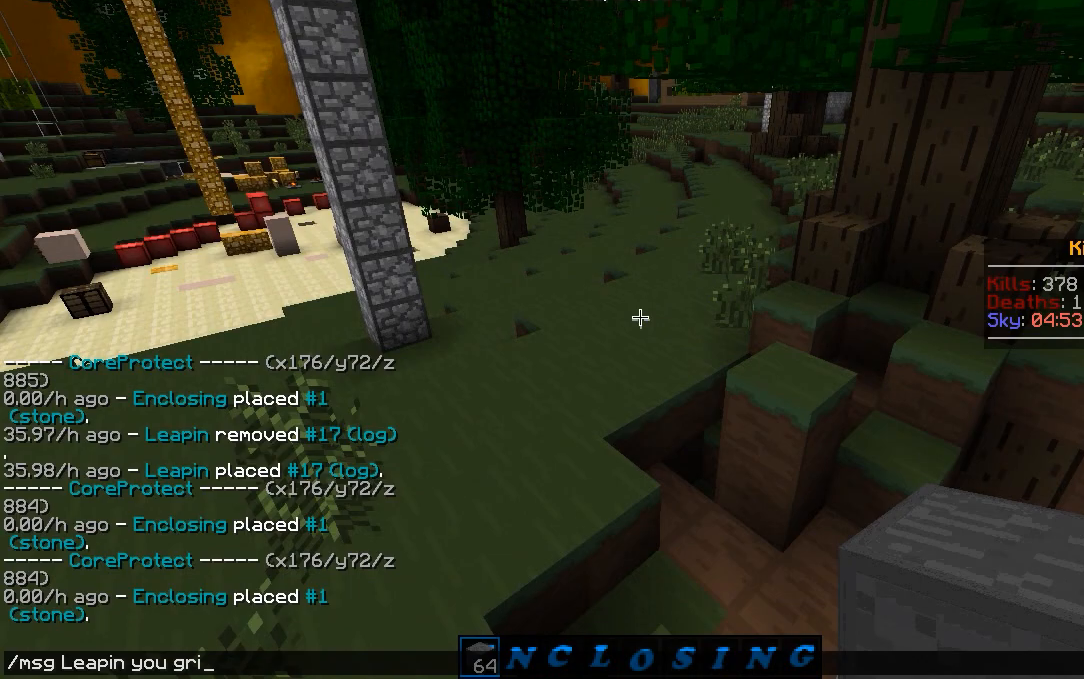
{"keys": [], "mouse": [], "events": []}
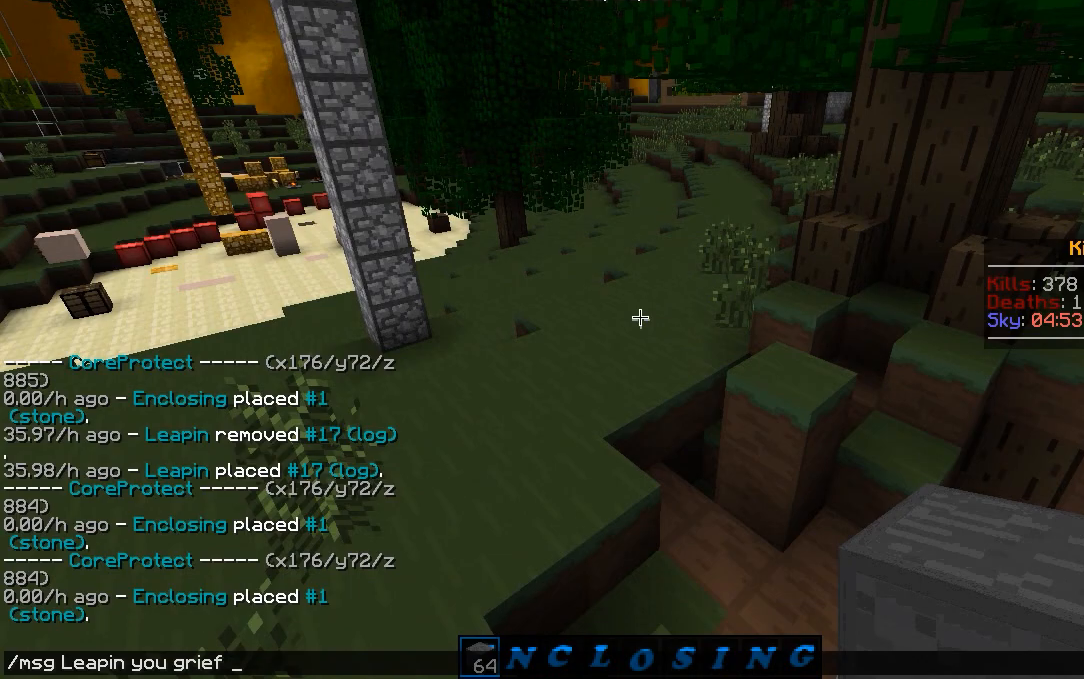
{"keys": [], "mouse": [], "events": [[50, "d", "down"], [183, "d", "up"]]}
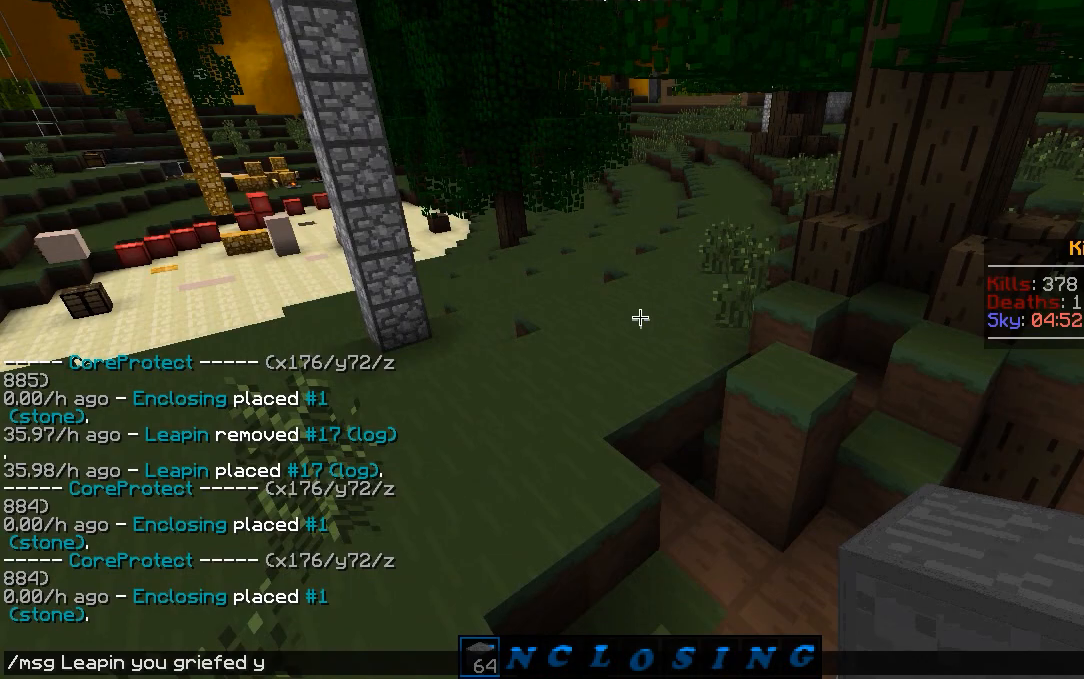
{"keys": [], "mouse": [], "events": []}
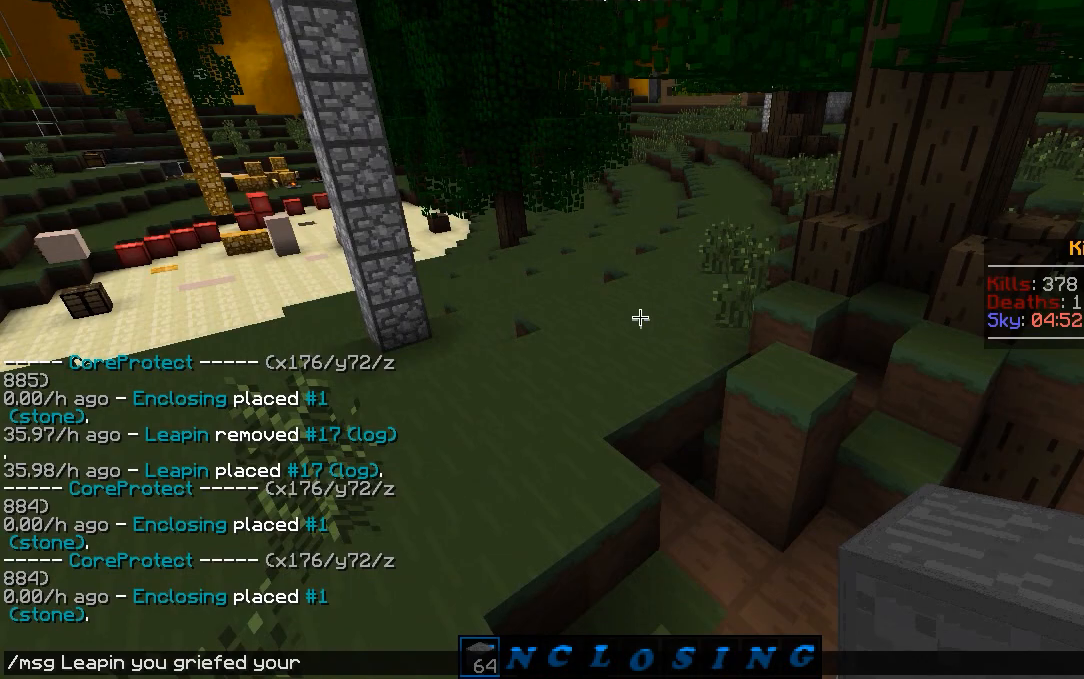
{"keys": [], "mouse": [], "events": [[83, "w", "down"], [150, "w", "up"]]}
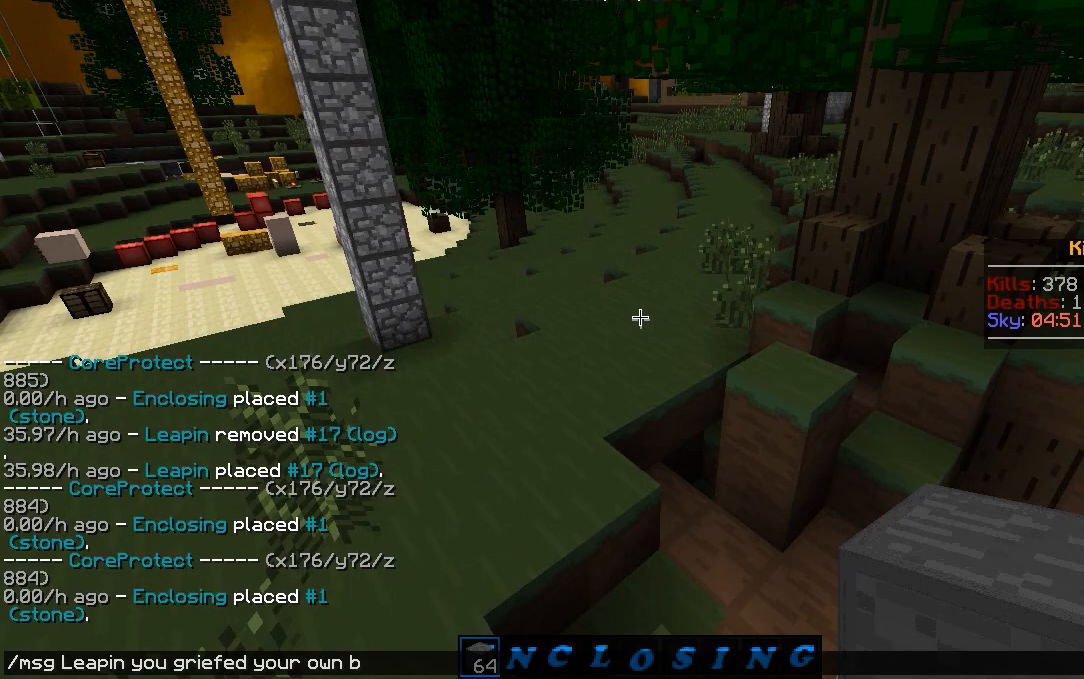
{"keys": [], "mouse": [], "events": [[17, "a", "down"], [67, "s", "down"], [117, "a", "up"], [183, "s", "up"]]}
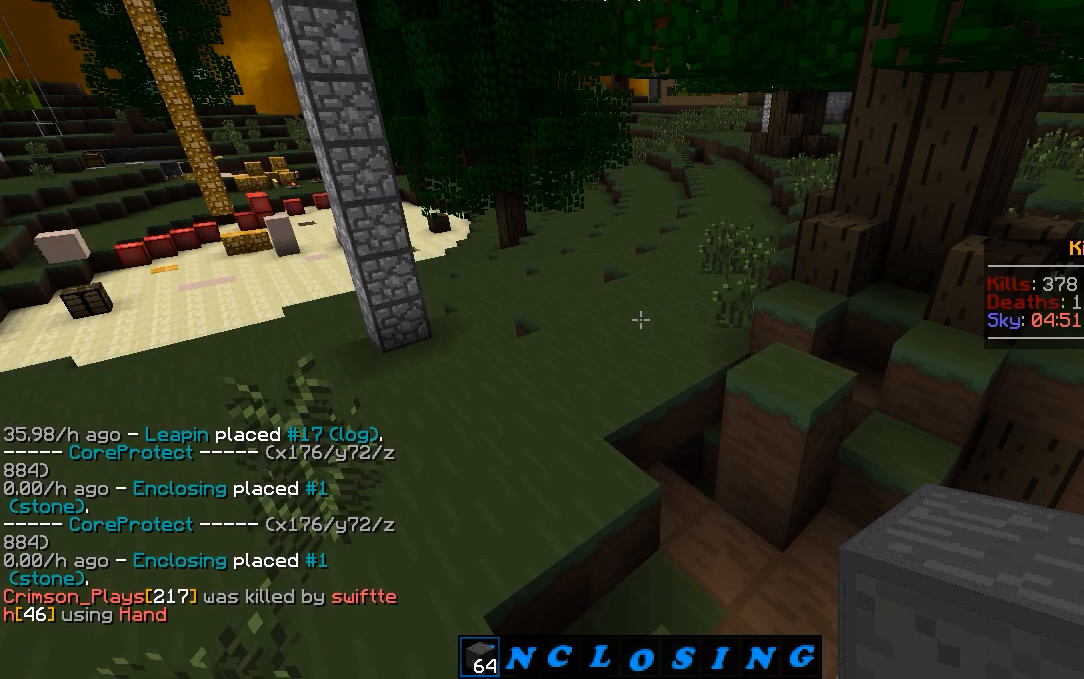
{"keys": [], "mouse": [], "events": []}
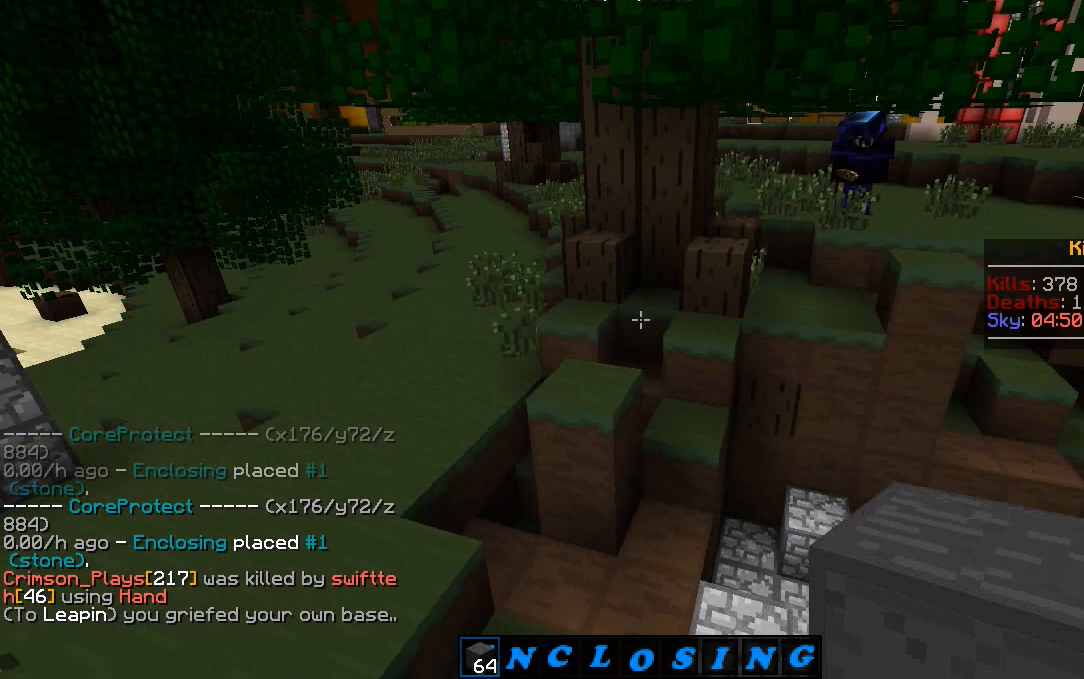
{"keys": ["w"], "mouse": [], "events": [[17, "w", "down"], [117, "d", "down"], [250, "d", "up"]]}
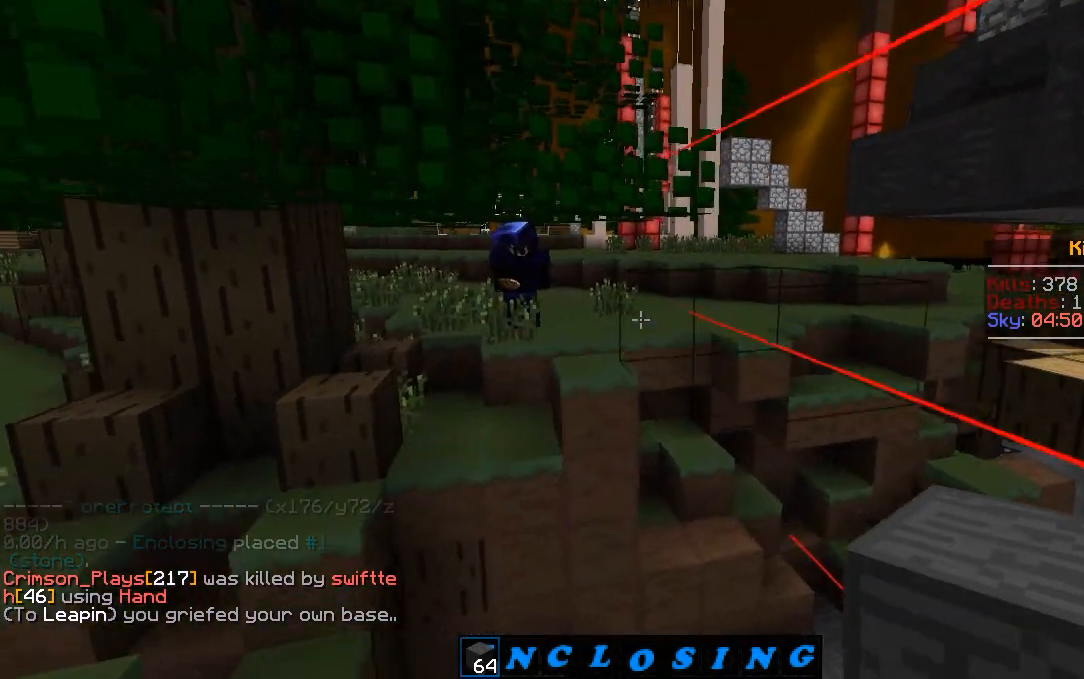
{"keys": [], "mouse": [], "events": [[150, "w", "up"], [200, "d", "down"], [233, "w", "down"], [367, "d", "up"], [483, "w", "up"]]}
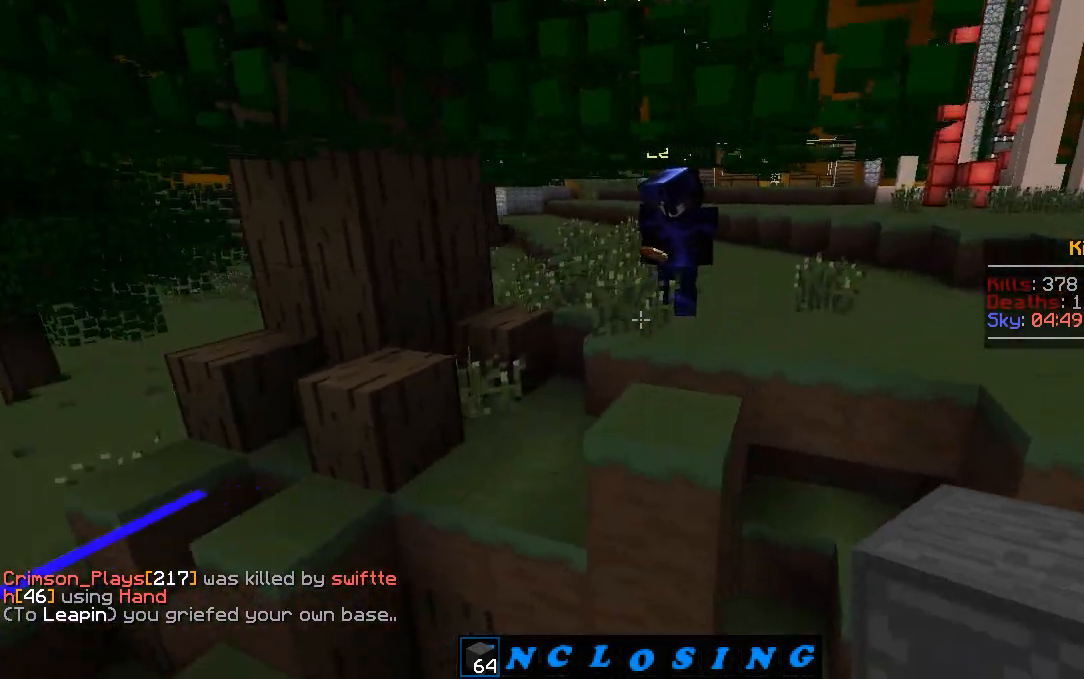
{"keys": [], "mouse": [], "events": [[117, "a", "down"], [367, "a", "up"]]}
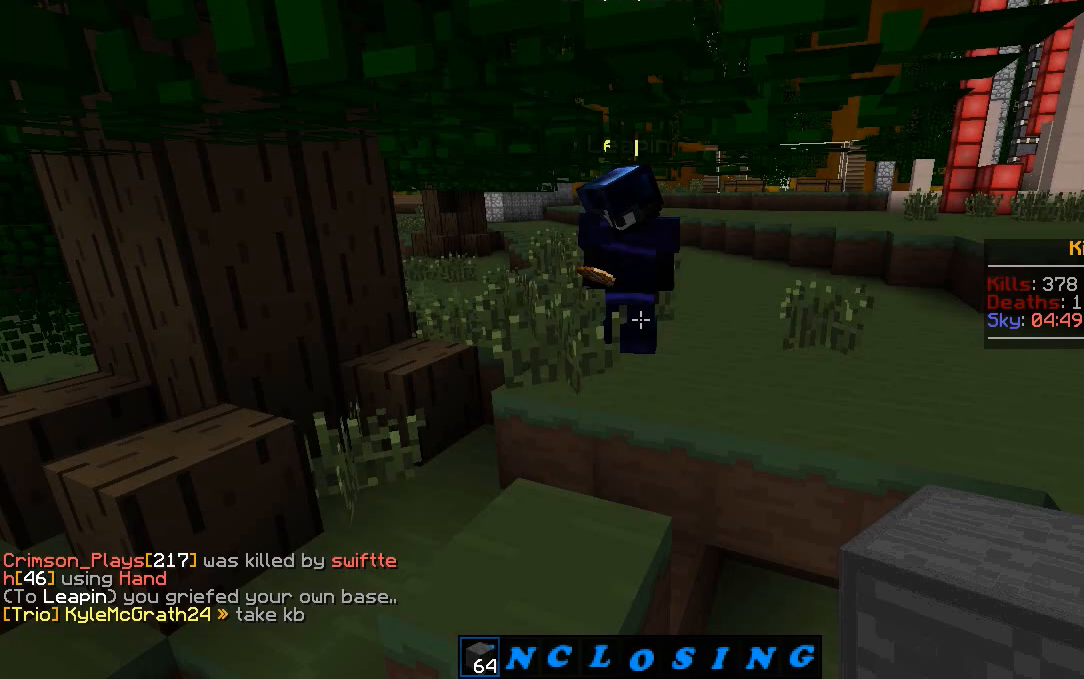
{"keys": [], "mouse": [], "events": []}
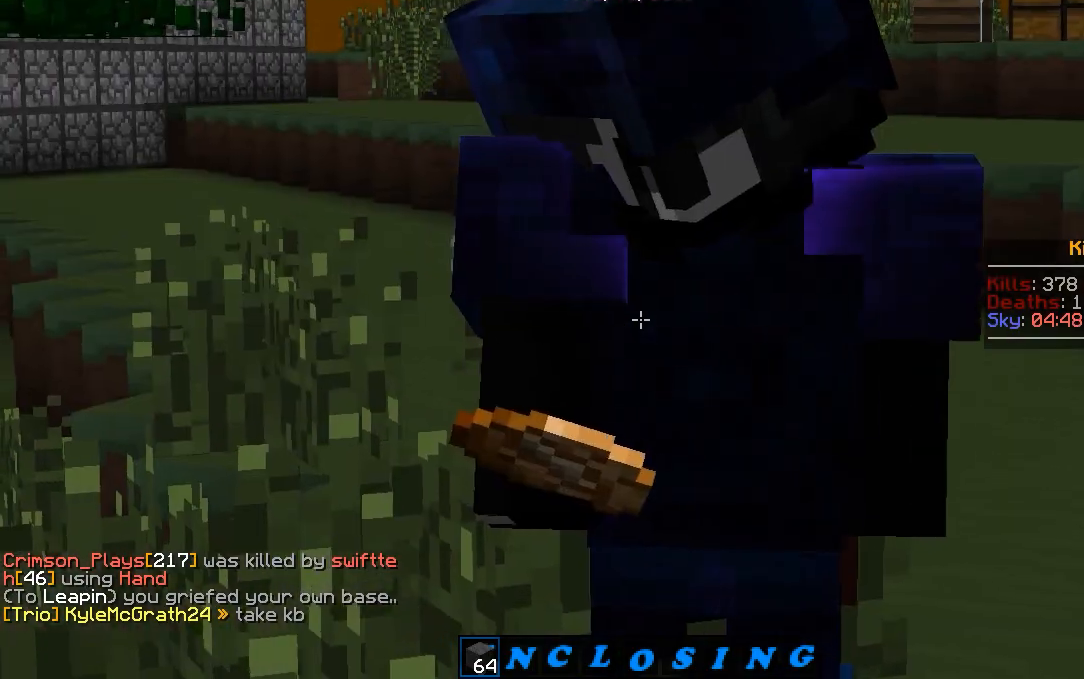
{"keys": [], "mouse": [], "events": []}
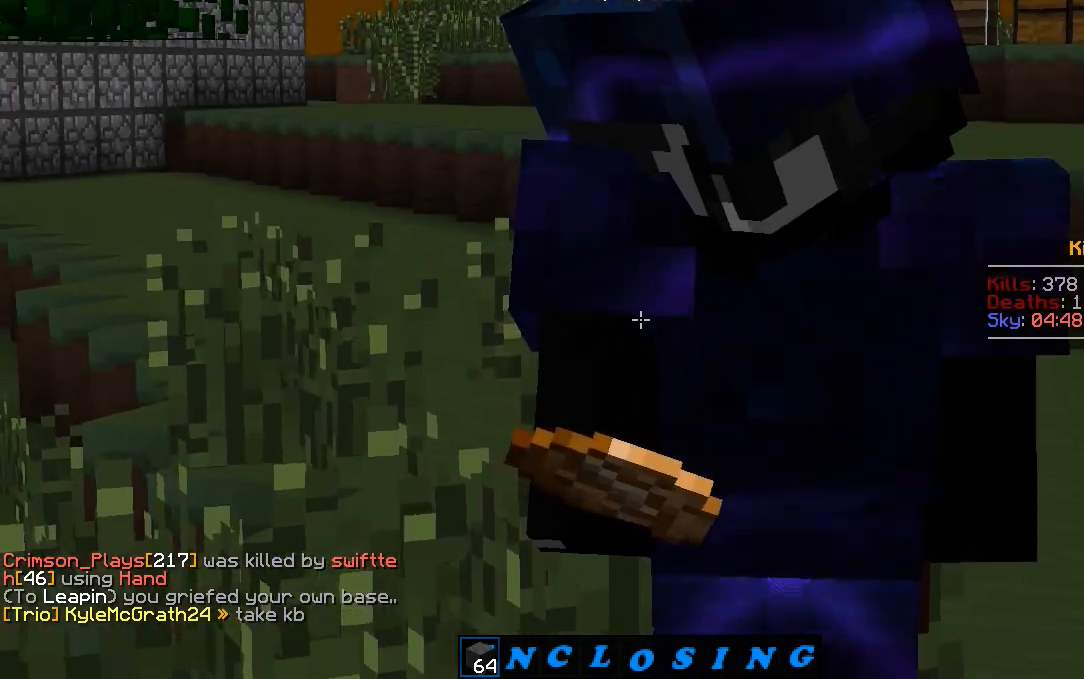
{"keys": ["w"], "mouse": [], "events": [[117, "w", "down"], [150, "a", "down"], [417, "a", "up"]]}
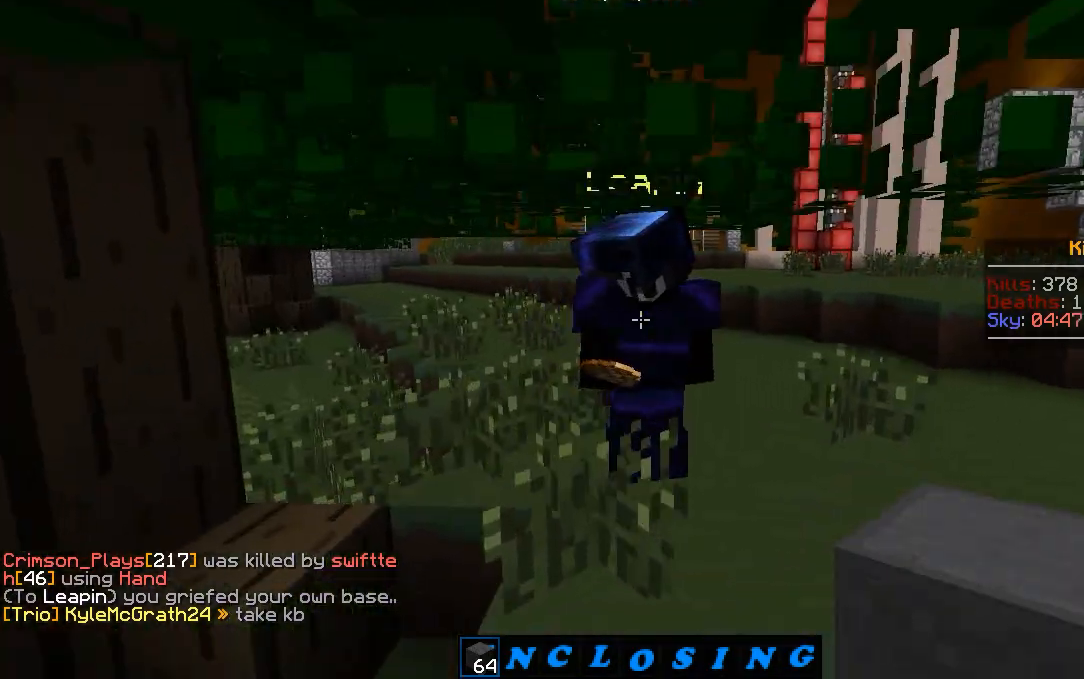
{"keys": ["w"], "mouse": [], "events": [[67, "d", "down"], [250, "d", "up"]]}
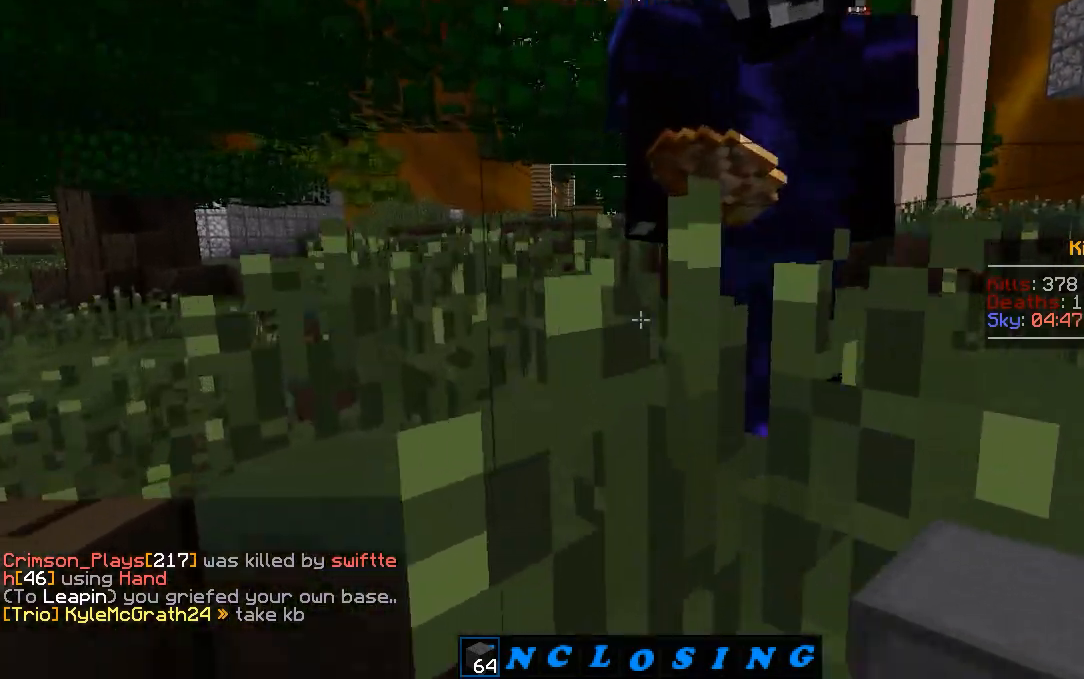
{"keys": [], "mouse": [], "events": [[233, "d", "down"], [317, "a", "down"], [333, "d", "up"], [483, "a", "up"], [500, "w", "up"]]}
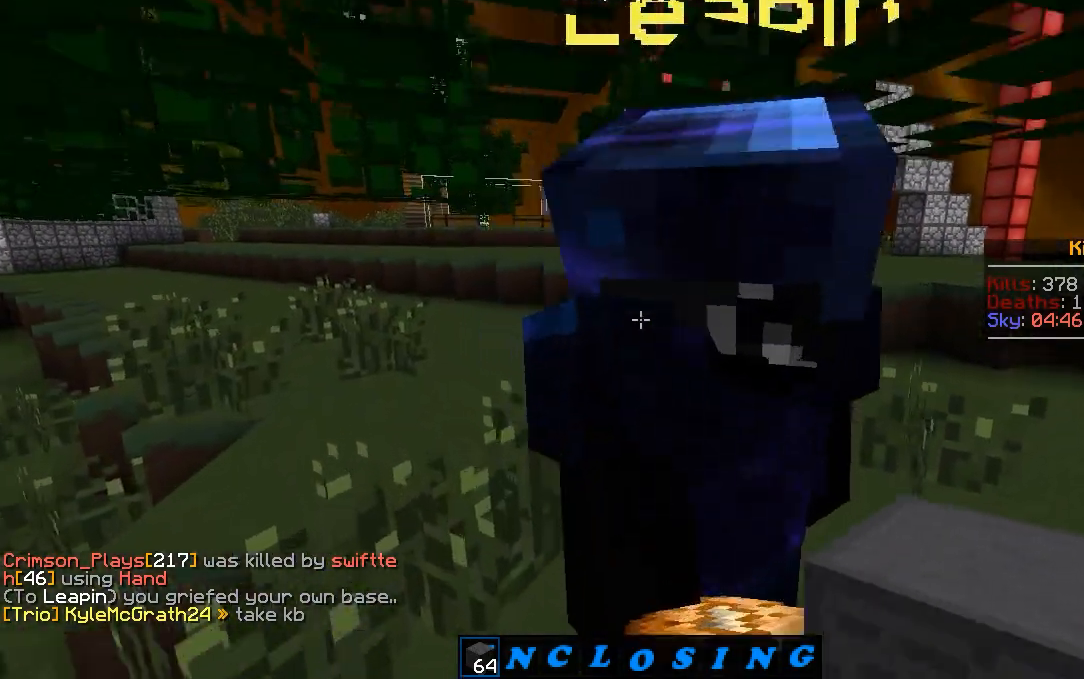
{"keys": [], "mouse": [], "events": [[283, "d", "down"], [367, "d", "up"]]}
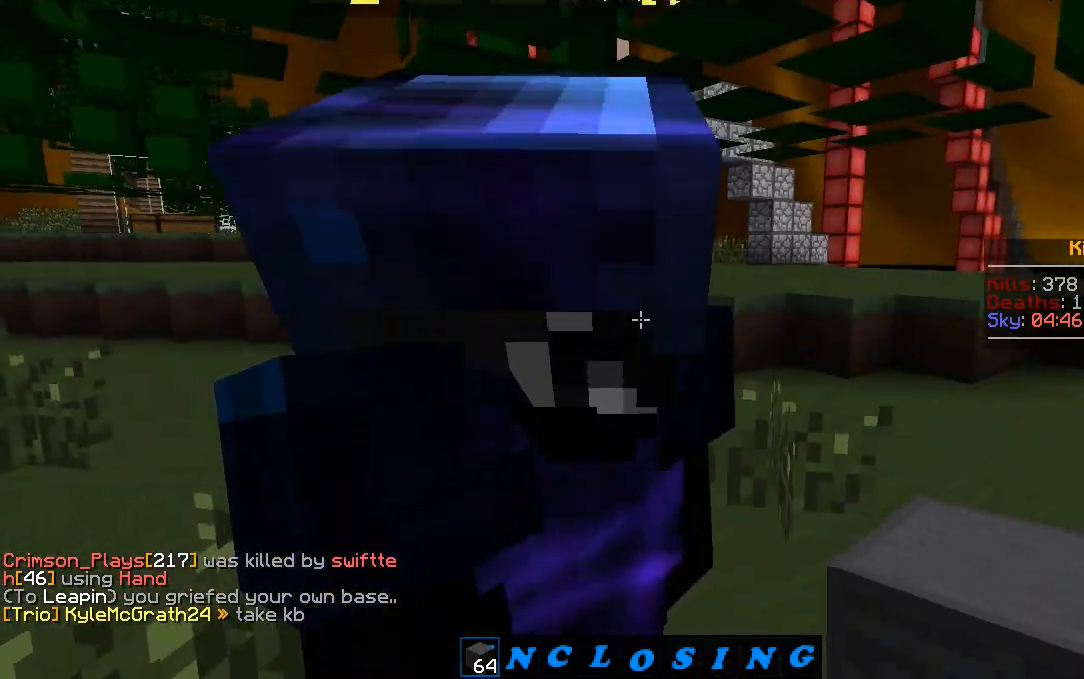
{"keys": [], "mouse": [], "events": [[83, "a", "down"], [133, "a", "up"]]}
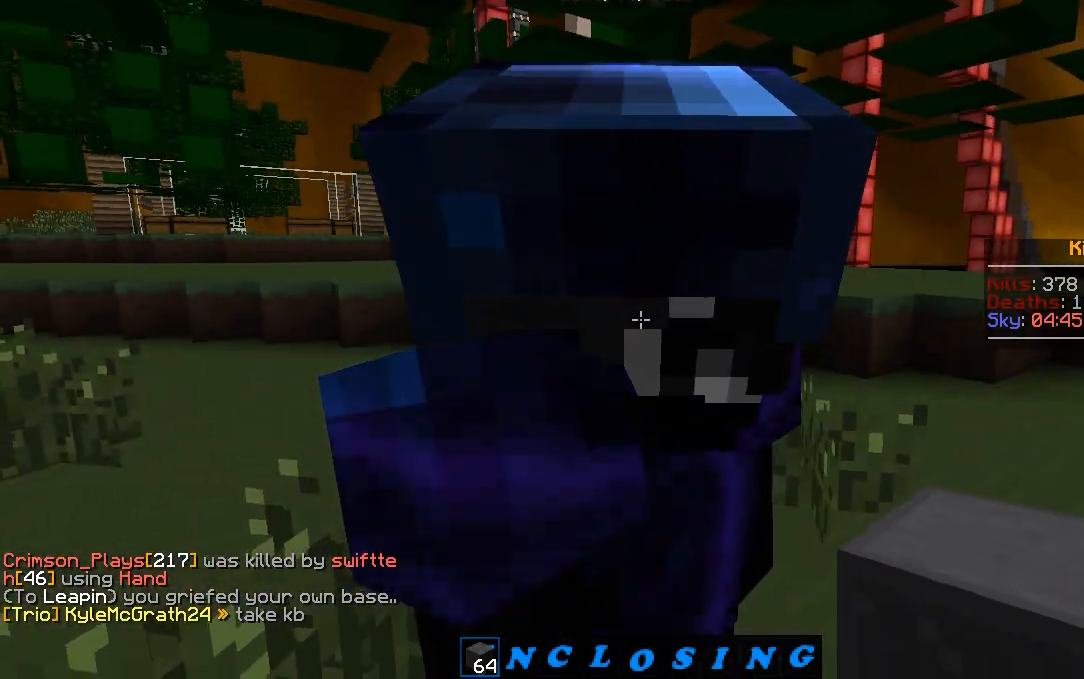
{"keys": [], "mouse": [], "events": []}
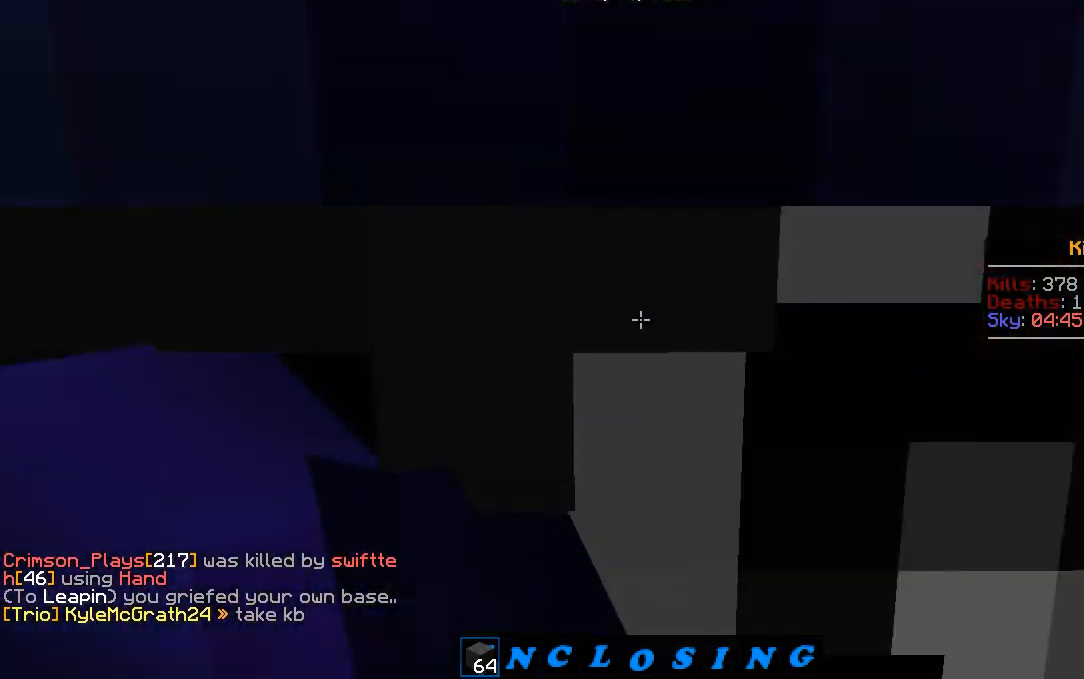
{"keys": ["d", "w"], "mouse": [], "events": [[350, "w", "down"], [417, "d", "down"]]}
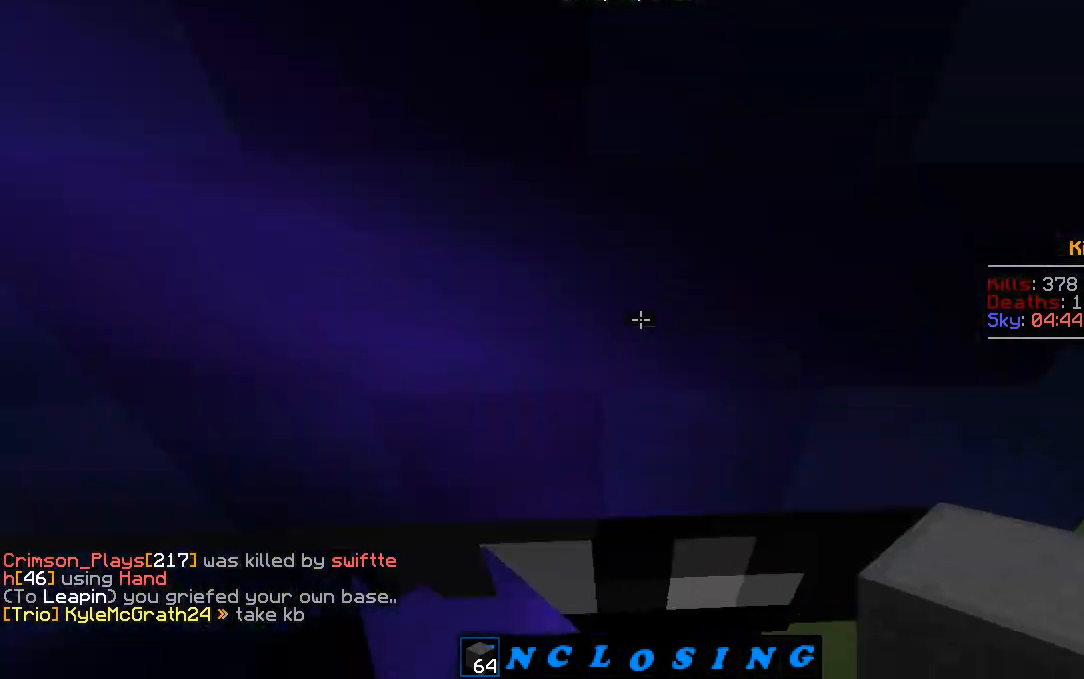
{"keys": ["d", "w"], "mouse": [], "events": [[267, "d", "up"], [333, "a", "down"], [450, "a", "up"], [483, "d", "down"]]}
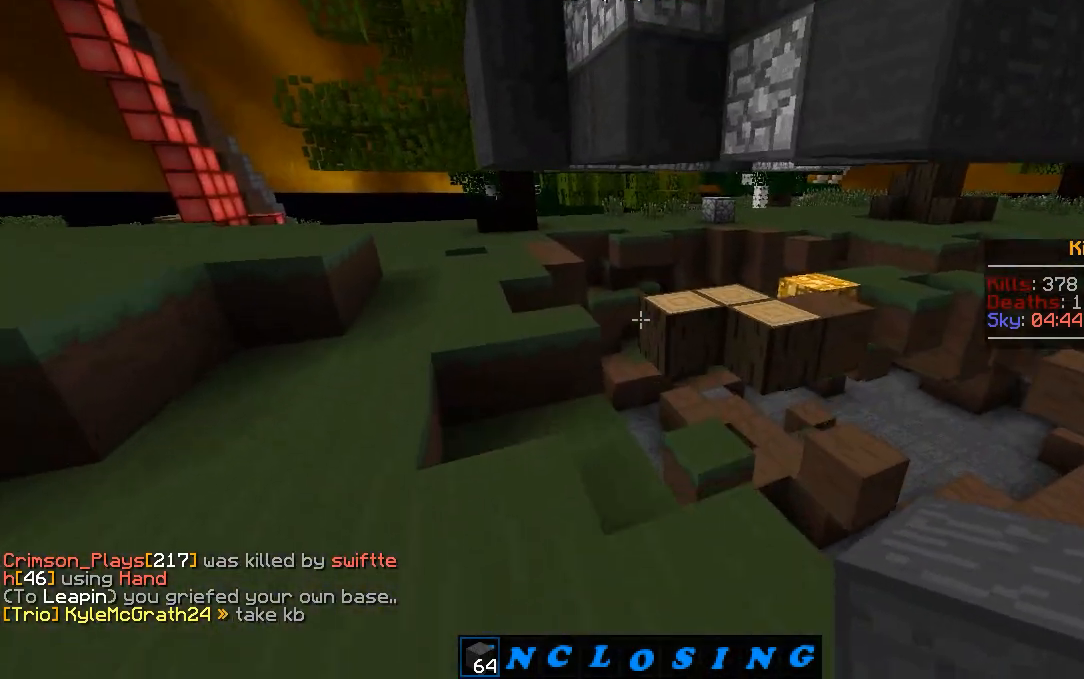
{"keys": ["d"], "mouse": [], "events": [[283, "w", "up"]]}
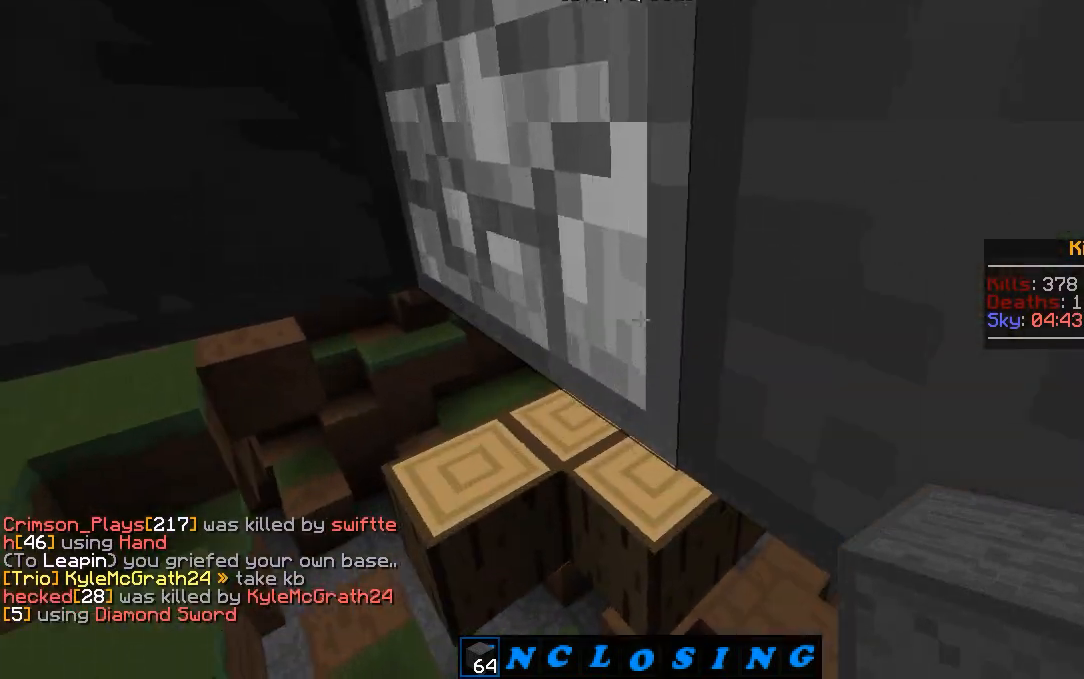
{"keys": ["d"], "mouse": [], "events": [[17, "s", "down"], [417, "s", "up"]]}
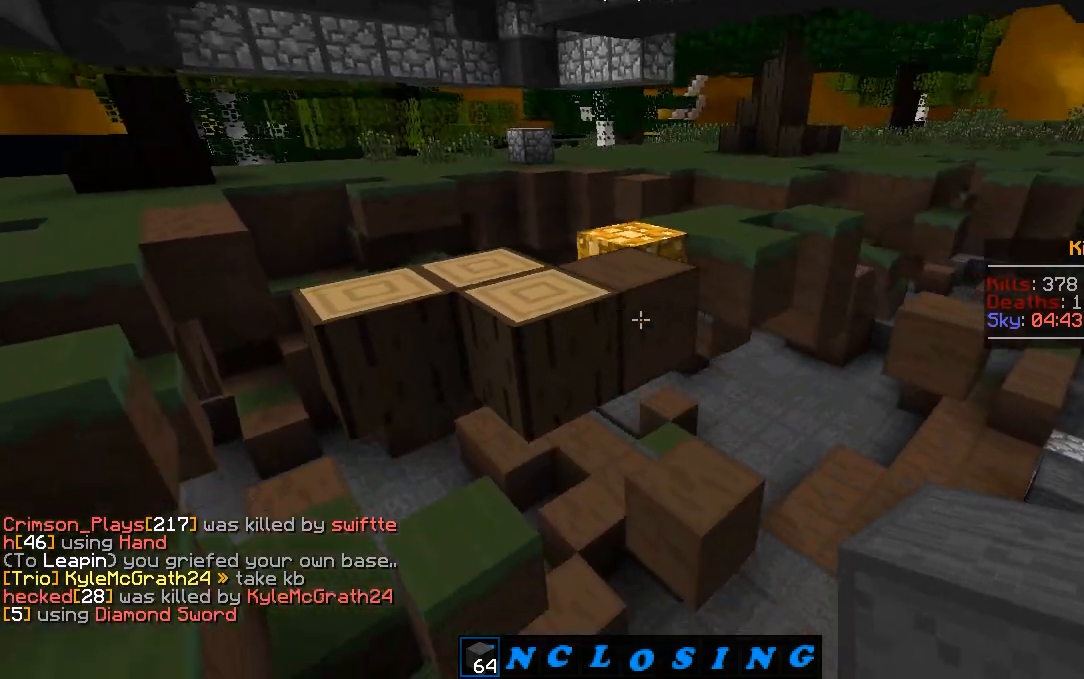
{"keys": [], "mouse": [], "events": [[17, "w", "down"], [217, "w", "up"], [233, "d", "up"]]}
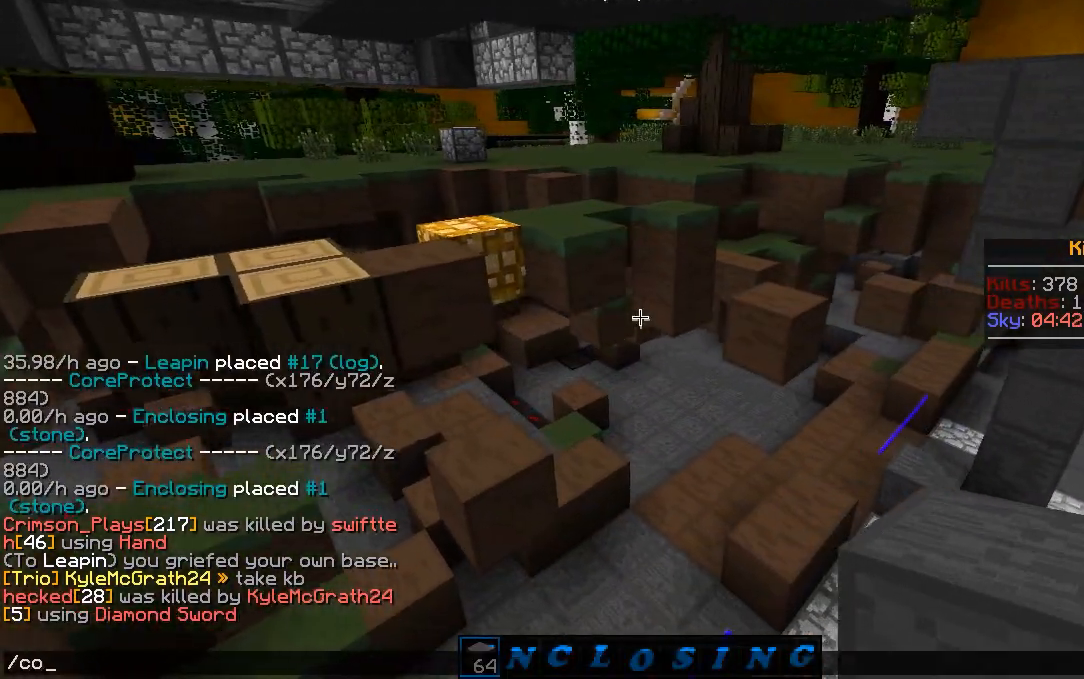
{"keys": ["d", "w"], "mouse": [], "events": [[200, "w", "down"], [217, "d", "down"]]}
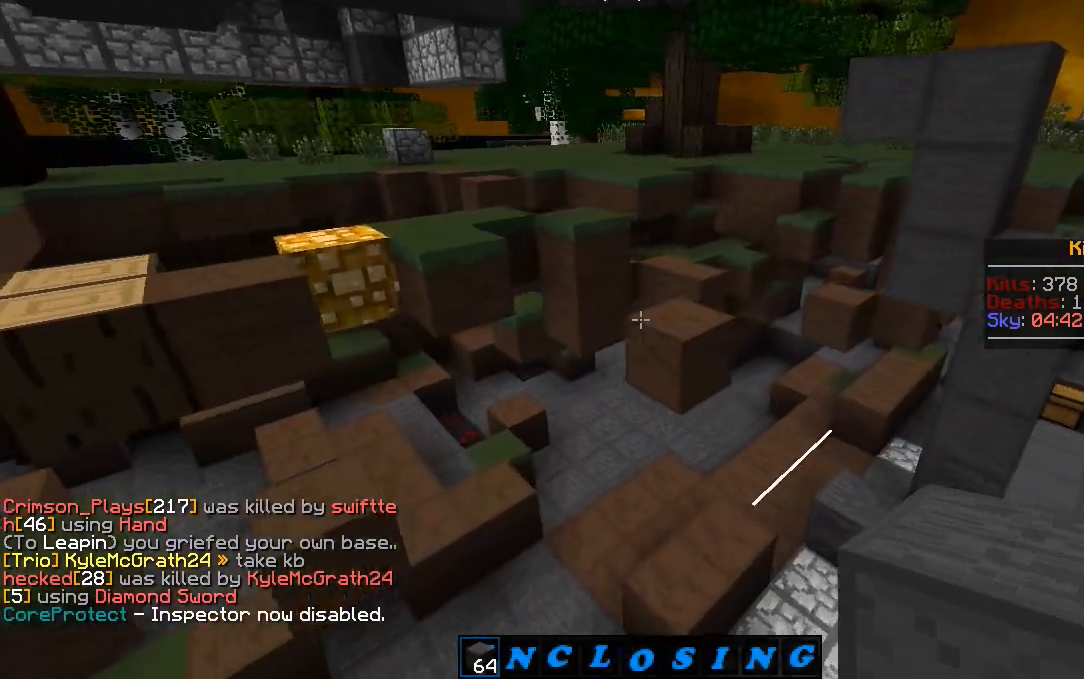
{"keys": ["d", "w"], "mouse": [], "events": []}
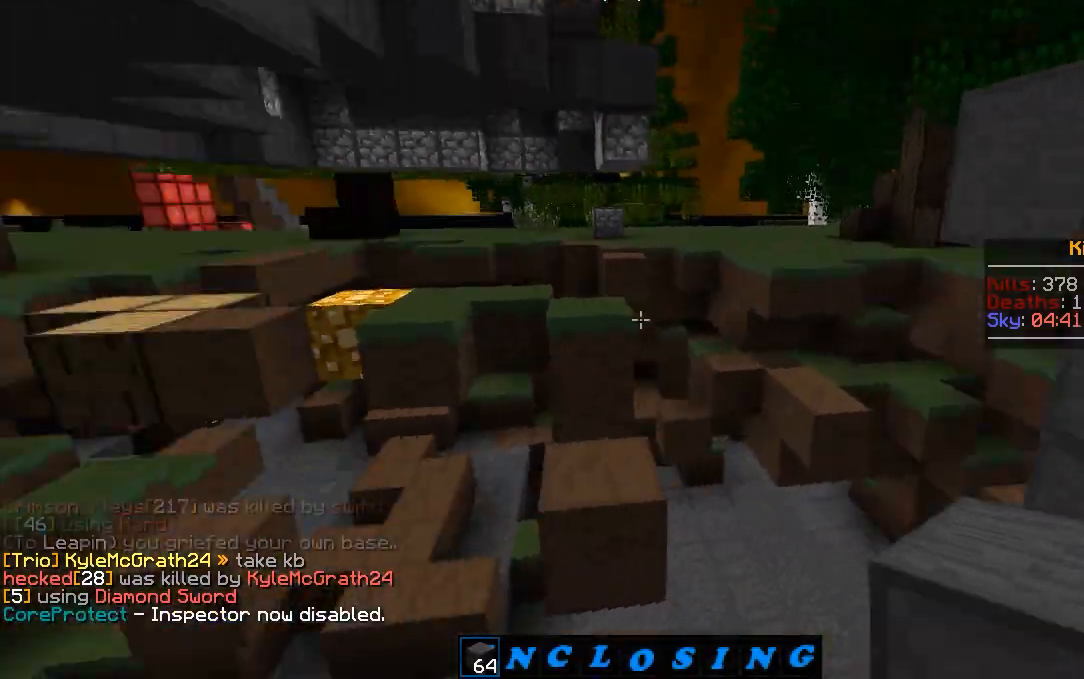
{"keys": ["w"], "mouse": [], "events": [[83, "mouse_right", "down"], [117, "d", "up"], [150, "mouse_right", "up"], [267, "a", "down"], [450, "a", "up"]]}
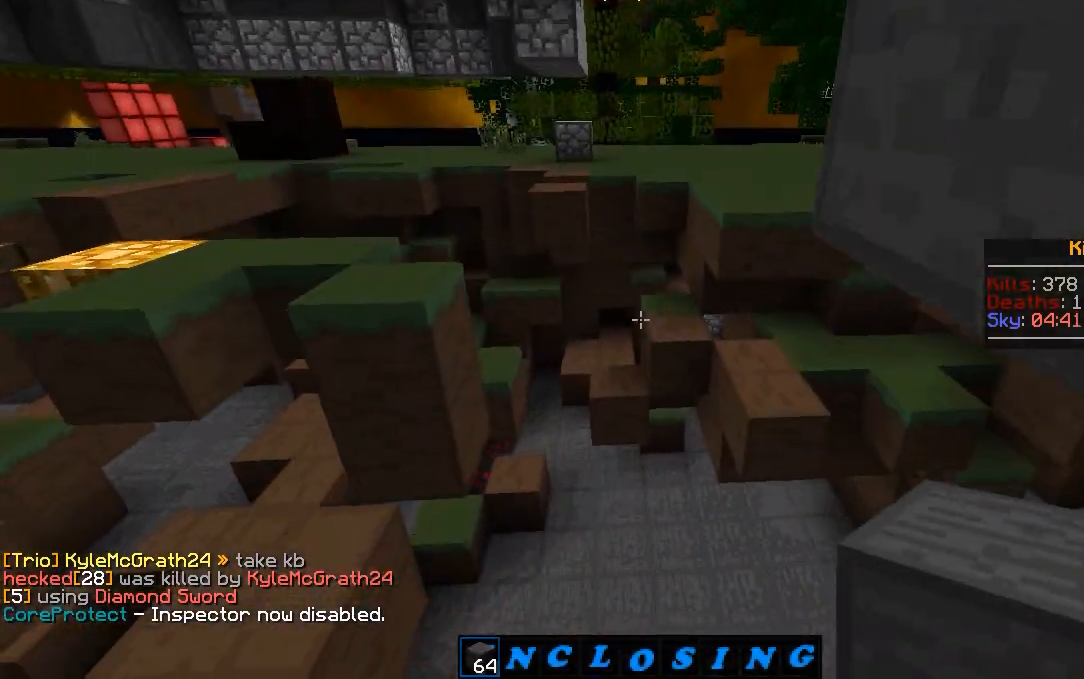
{"keys": ["s"], "mouse": ["right"], "events": [[317, "w", "up"], [467, "mouse_right", "down"], [500, "s", "down"]]}
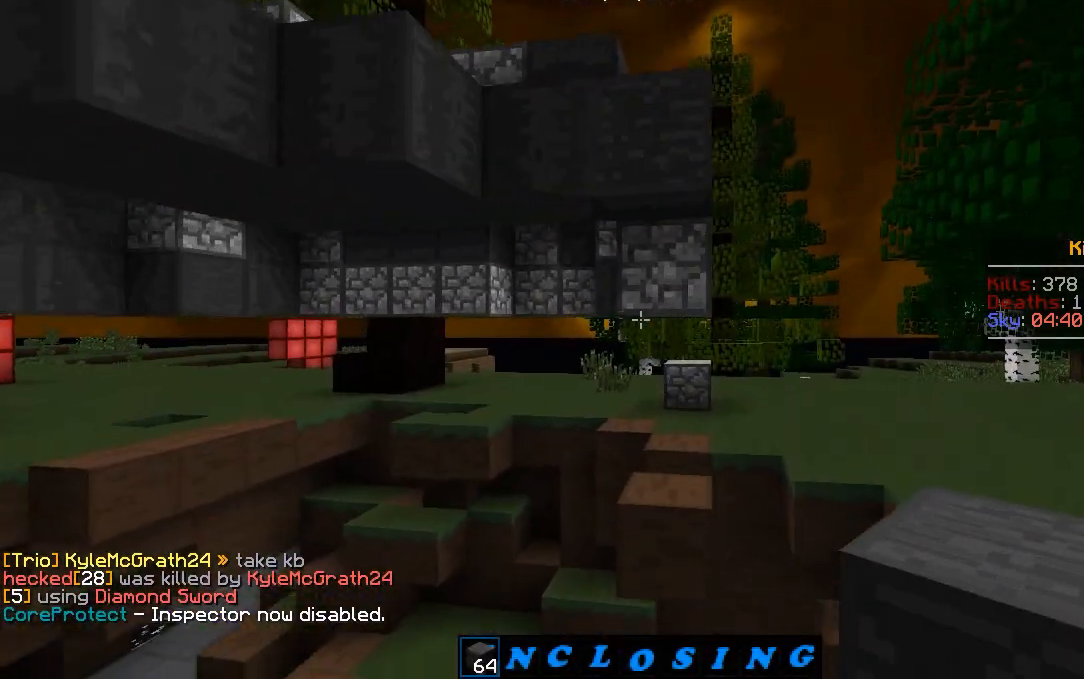
{"keys": [], "mouse": ["right"], "events": [[17, "mouse_right", "up"], [50, "d", "down"], [83, "mouse_right", "down"], [133, "mouse_right", "up"], [150, "s", "up"], [167, "d", "up"], [200, "mouse_right", "down"], [267, "mouse_right", "up"], [317, "mouse_right", "down"], [400, "mouse_right", "up"], [450, "mouse_right", "down"]]}
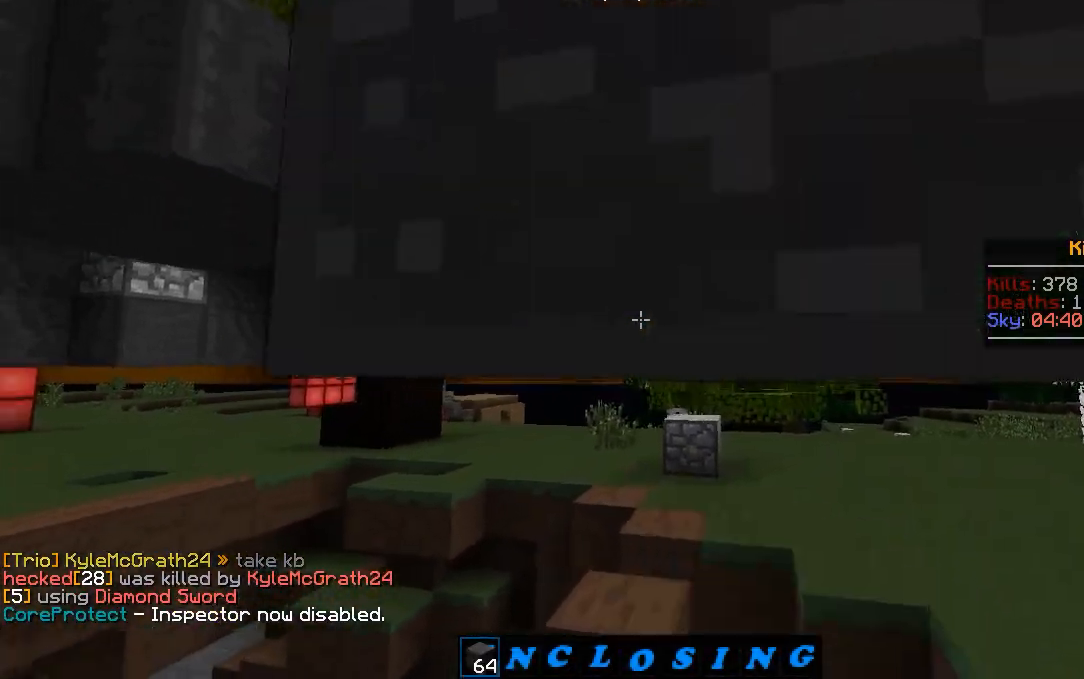
{"keys": ["d", "w"], "mouse": [], "events": [[17, "mouse_right", "up"], [167, "a", "down"], [250, "w", "down"], [467, "a", "up"], [483, "d", "down"]]}